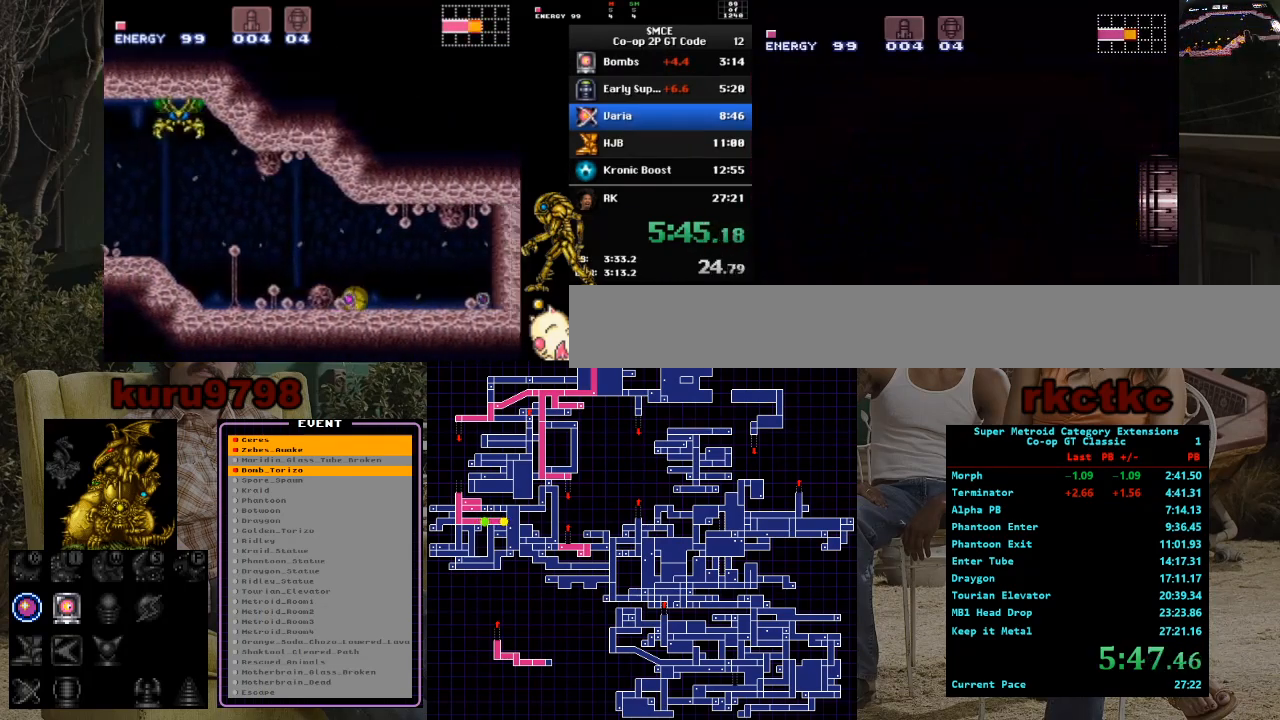
Gameplay with a controller (Nintendo layout); each line is a JSON object with the inputs held at the frame after it. "events" lists button and stick changes between this image and that frame as [ms after this image, input, new state], when the widget could be followed in between. Not read: A B L3 R3.
{"buttons": [], "events": []}
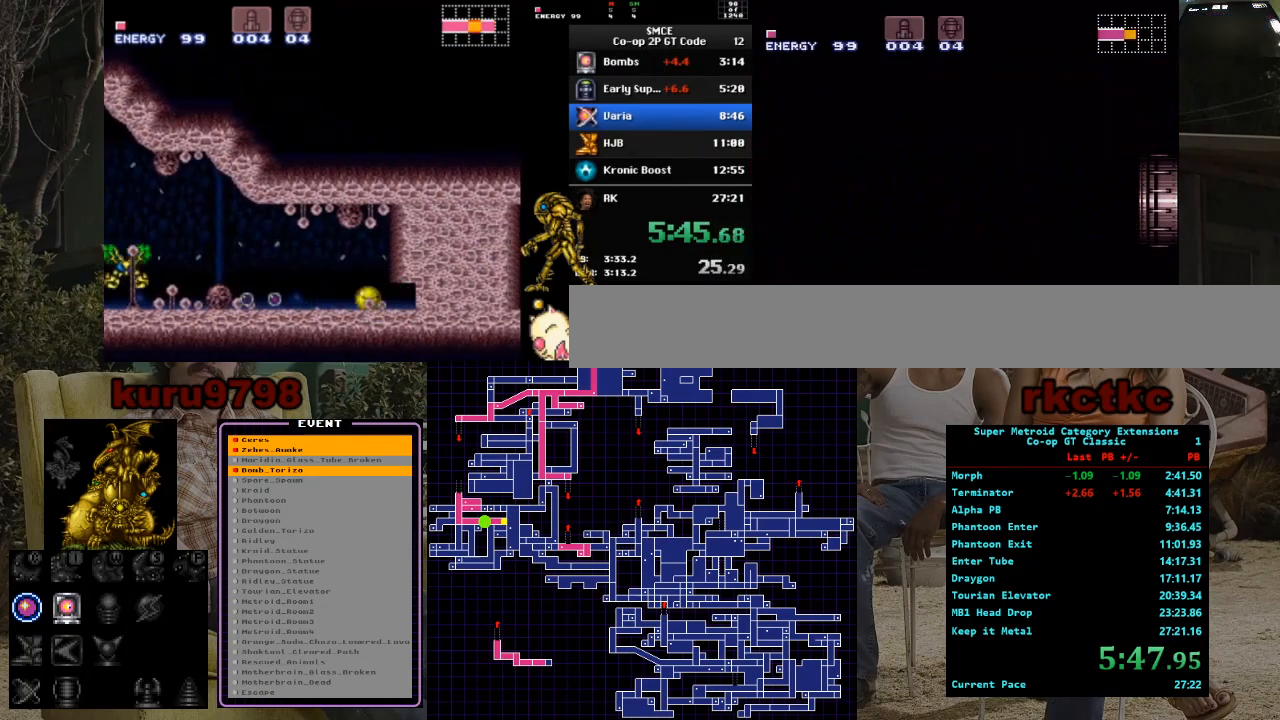
{"buttons": ["DPAD_RIGHT"], "events": [[133, "DPAD_RIGHT", "down"], [200, "DPAD_RIGHT", "up"], [450, "DPAD_RIGHT", "down"]]}
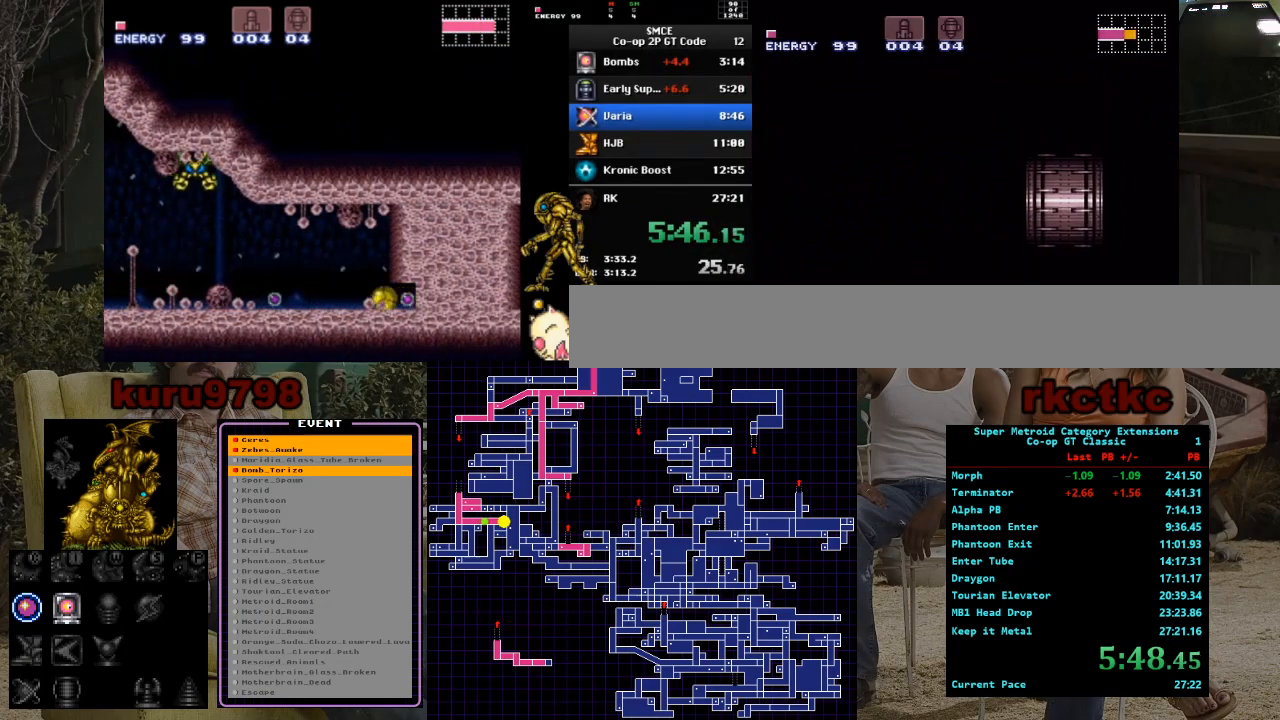
{"buttons": ["DPAD_RIGHT"], "events": []}
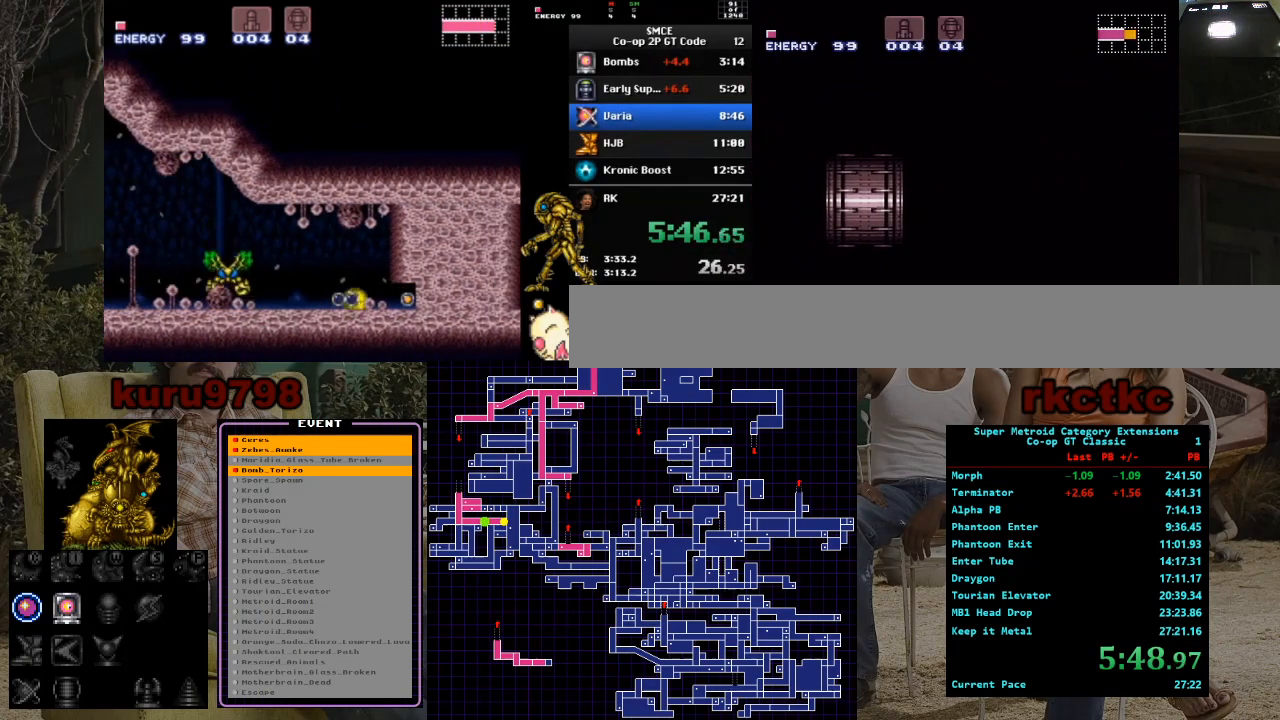
{"buttons": ["DPAD_RIGHT"], "events": []}
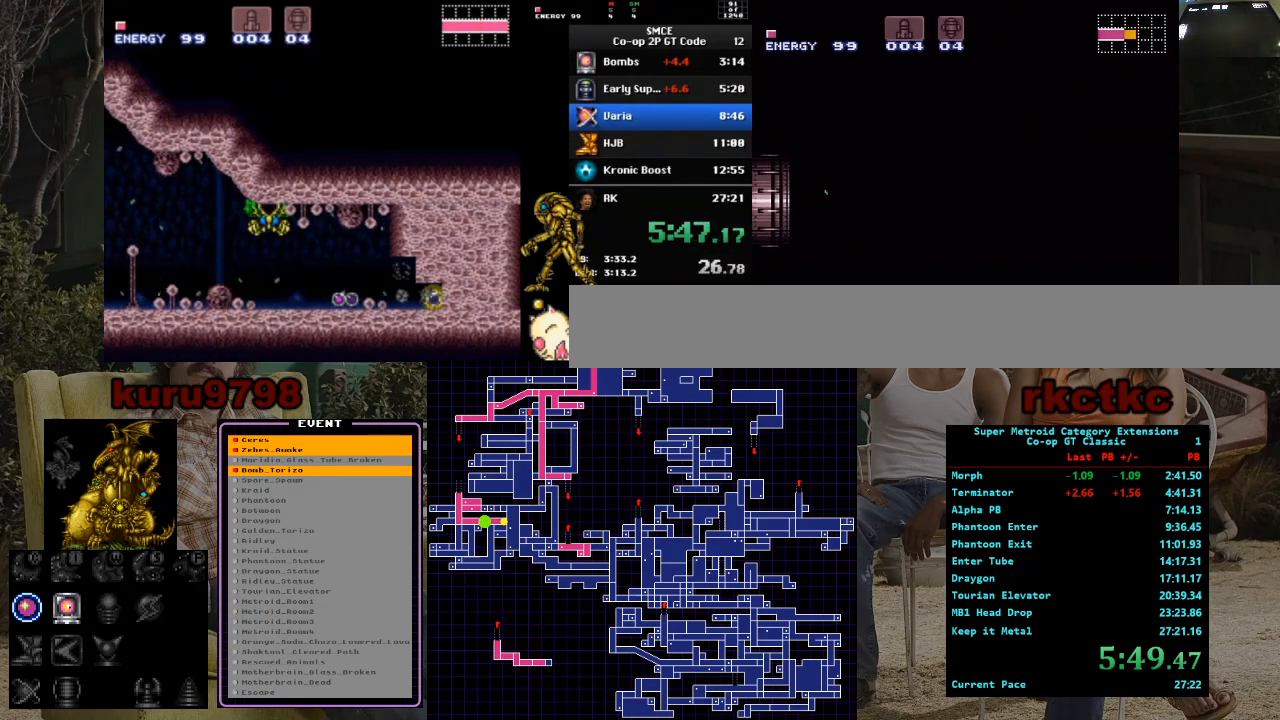
{"buttons": ["DPAD_RIGHT"], "events": []}
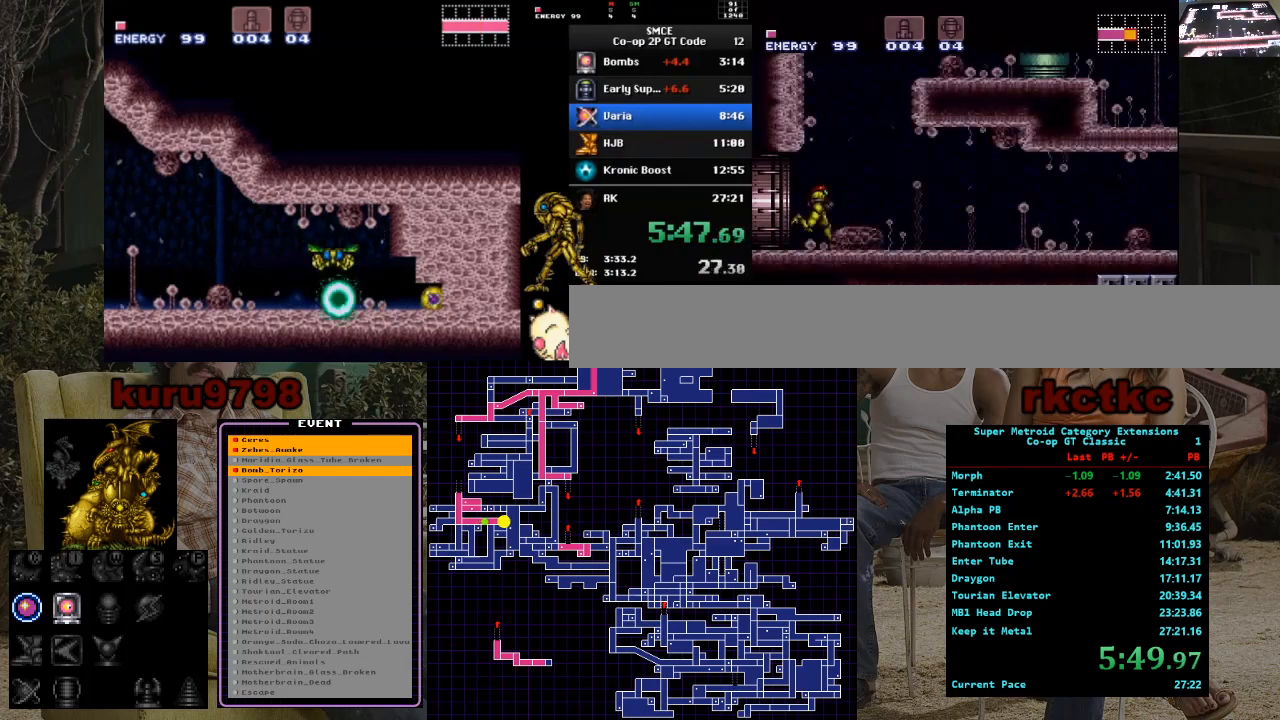
{"buttons": ["DPAD_RIGHT"], "events": []}
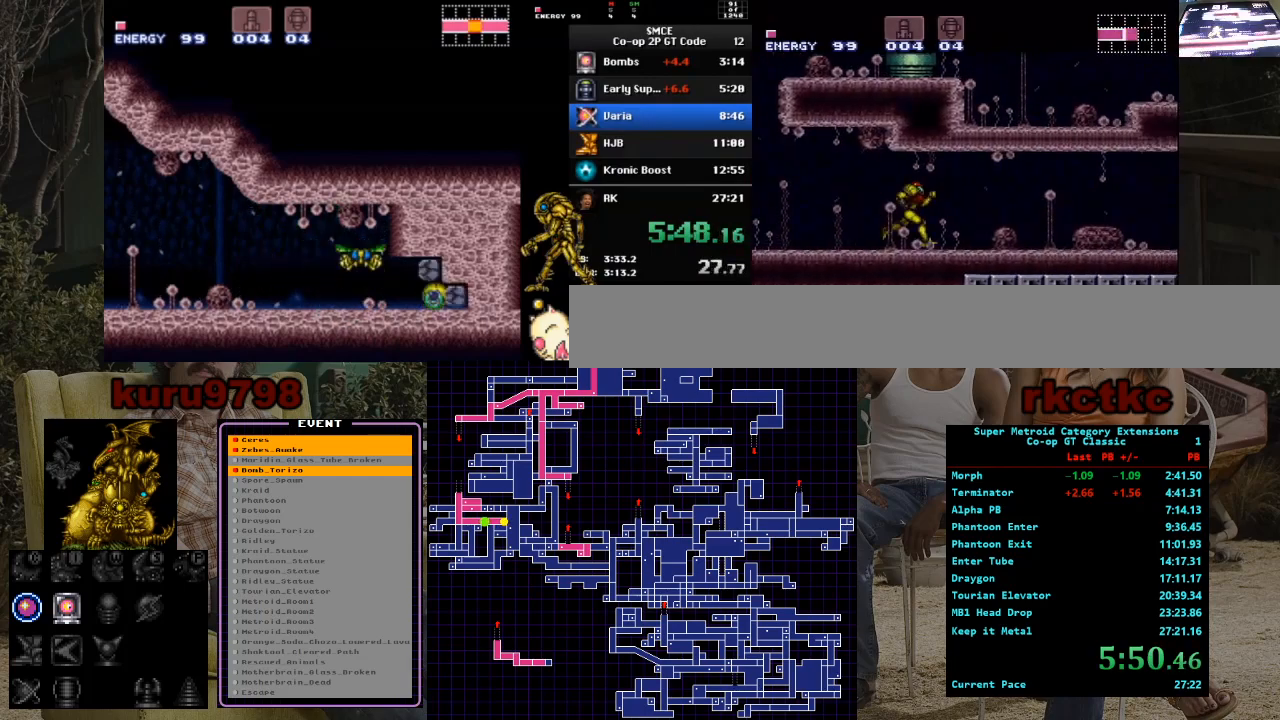
{"buttons": ["DPAD_RIGHT"], "events": []}
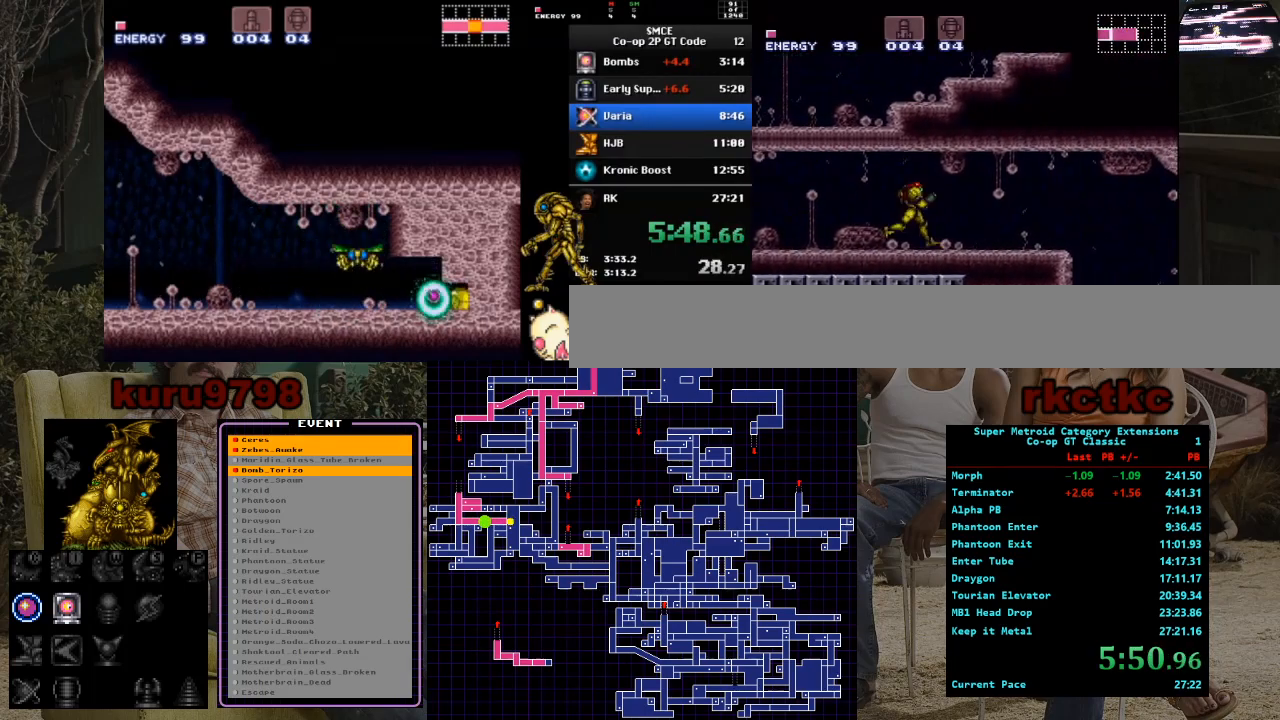
{"buttons": [], "events": [[317, "DPAD_RIGHT", "up"], [383, "DPAD_DOWN", "down"], [483, "DPAD_DOWN", "up"]]}
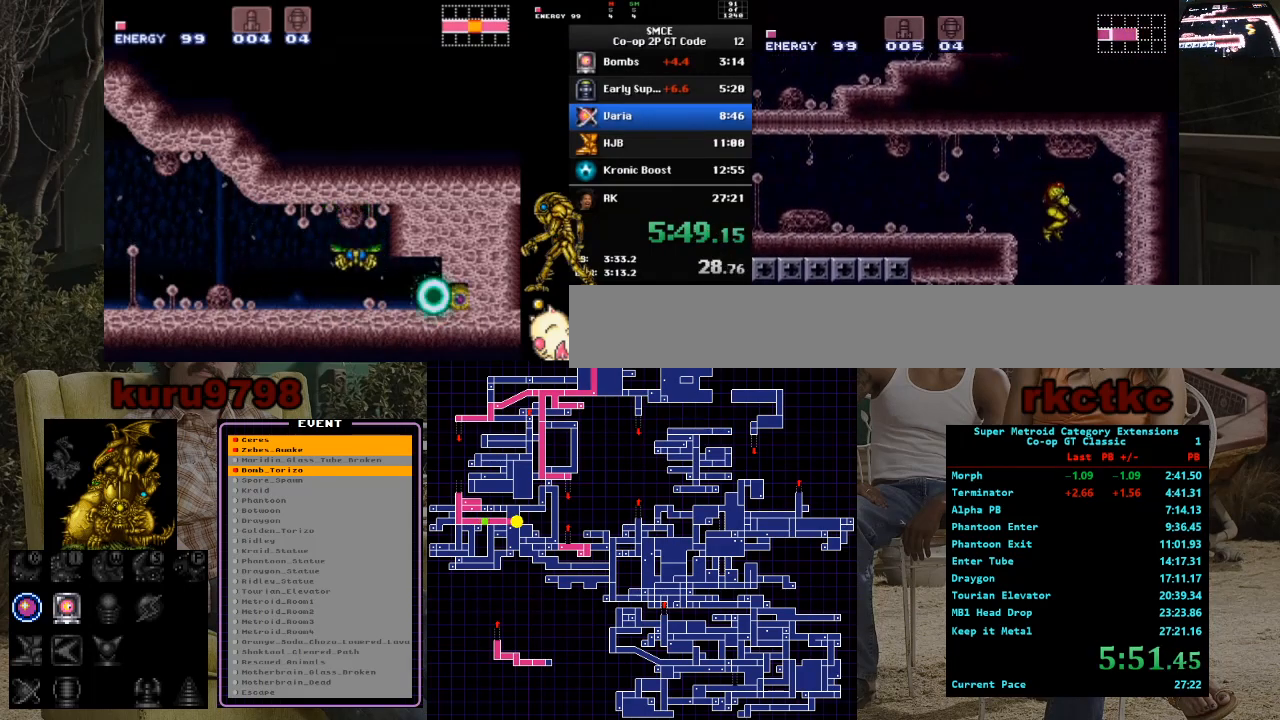
{"buttons": ["DPAD_RIGHT"], "events": [[33, "DPAD_DOWN", "down"], [117, "DPAD_DOWN", "up"], [483, "DPAD_RIGHT", "down"]]}
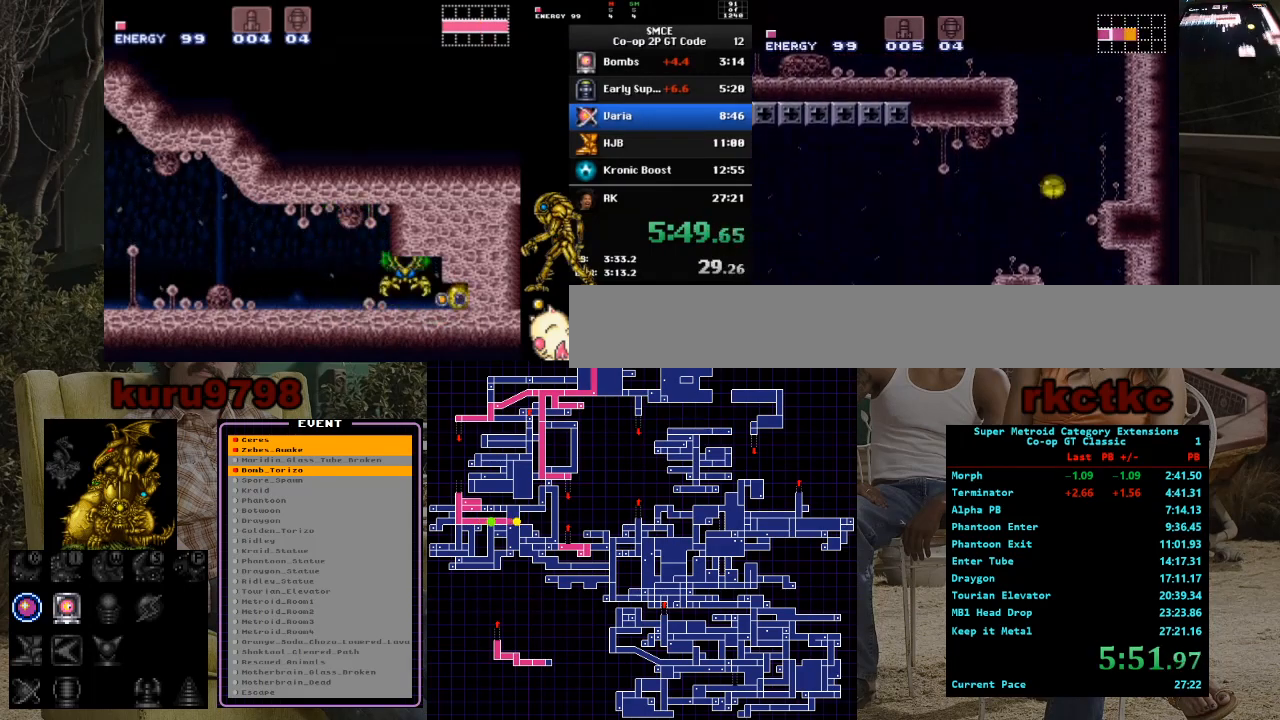
{"buttons": [], "events": [[83, "DPAD_RIGHT", "up"], [133, "DPAD_LEFT", "down"], [467, "DPAD_LEFT", "up"]]}
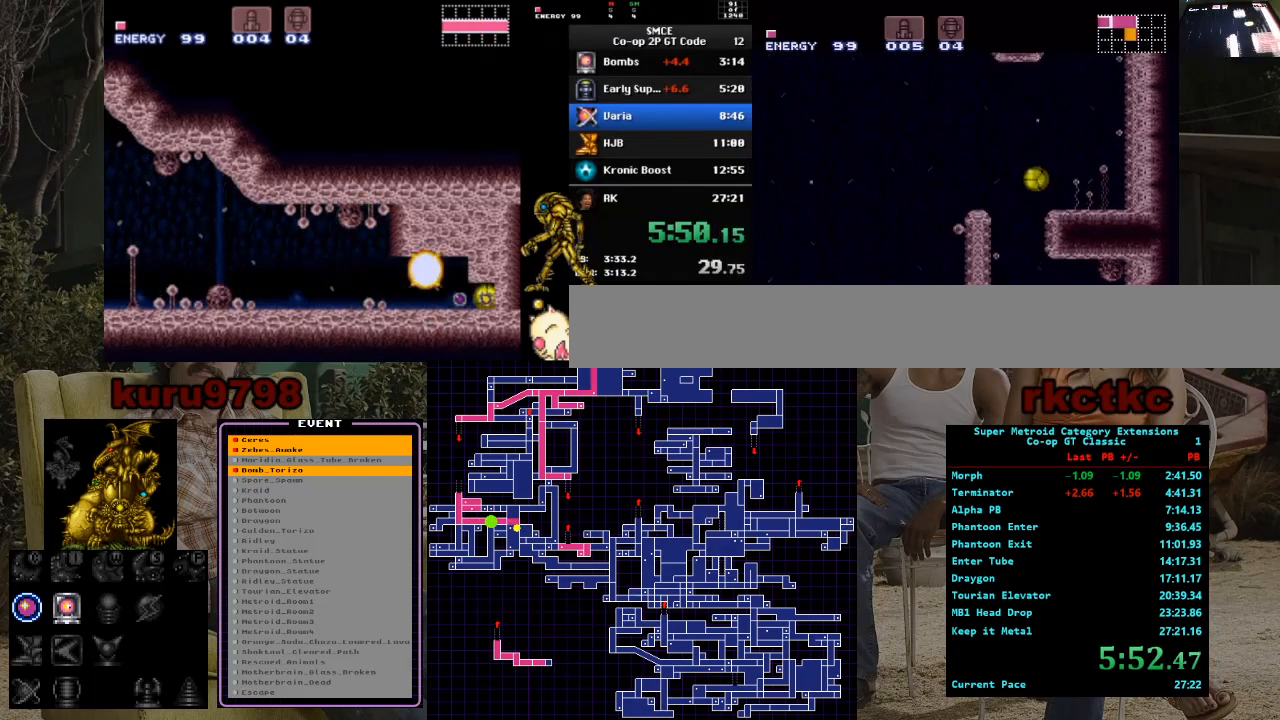
{"buttons": [], "events": [[33, "DPAD_RIGHT", "down"], [117, "DPAD_RIGHT", "up"], [167, "DPAD_RIGHT", "down"], [467, "DPAD_RIGHT", "up"]]}
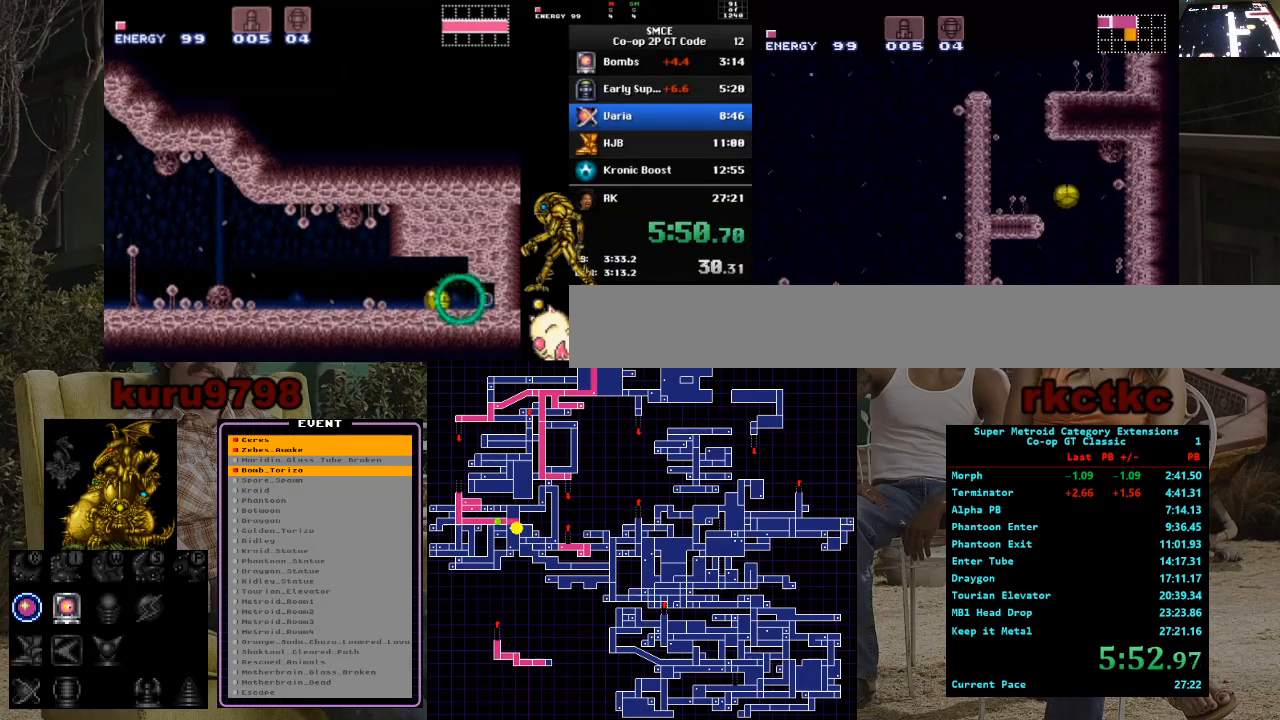
{"buttons": [], "events": [[33, "DPAD_LEFT", "down"], [217, "DPAD_LEFT", "up"]]}
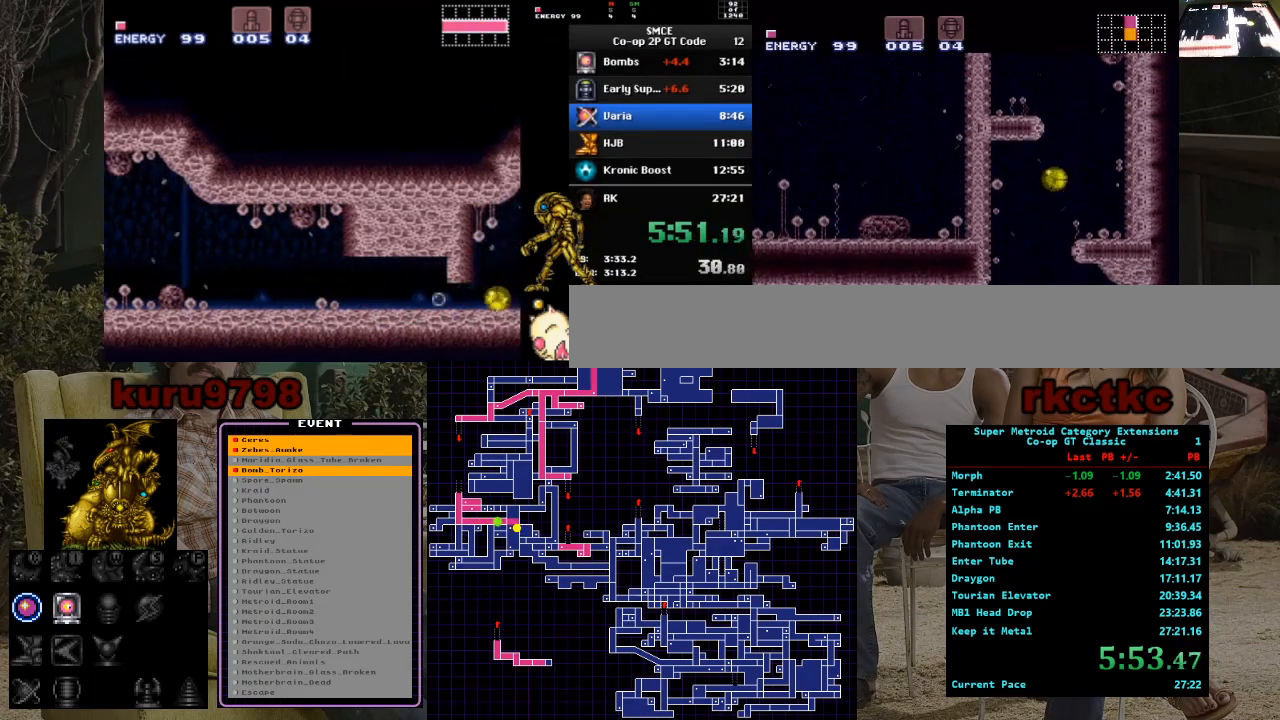
{"buttons": ["DPAD_LEFT"], "events": [[200, "DPAD_RIGHT", "down"], [317, "DPAD_RIGHT", "up"], [400, "DPAD_LEFT", "down"]]}
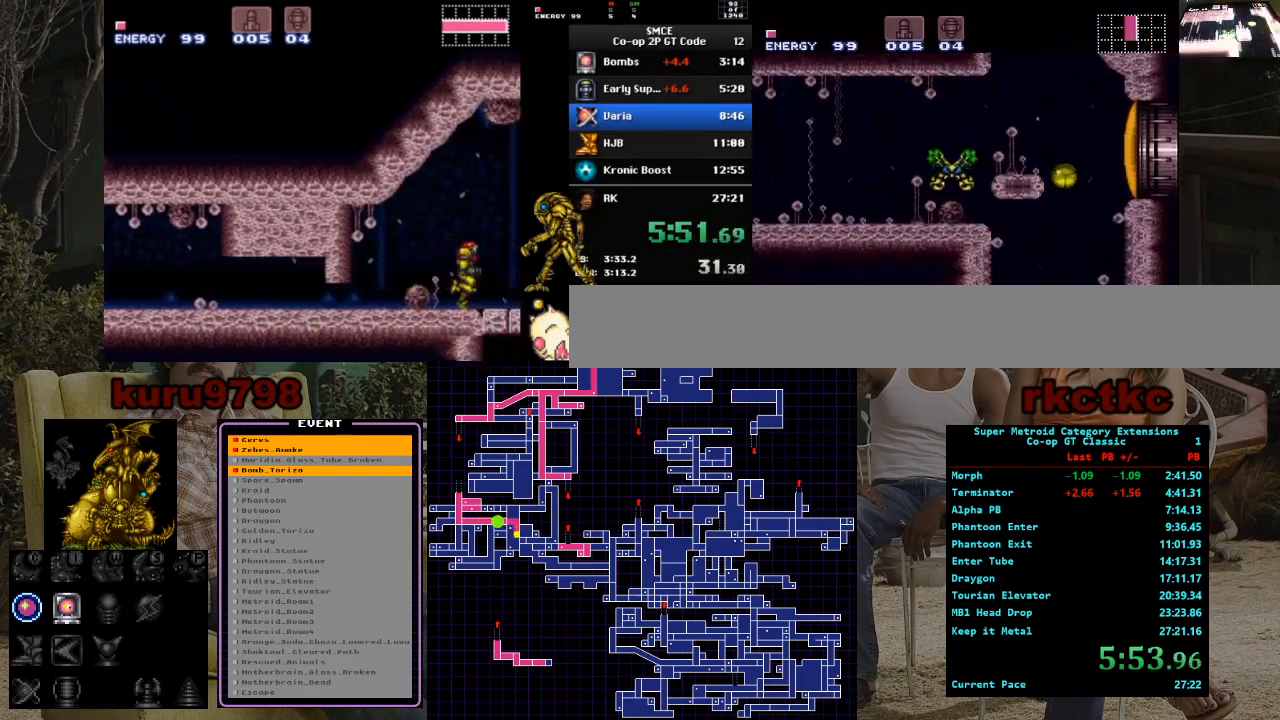
{"buttons": [], "events": [[400, "DPAD_LEFT", "up"]]}
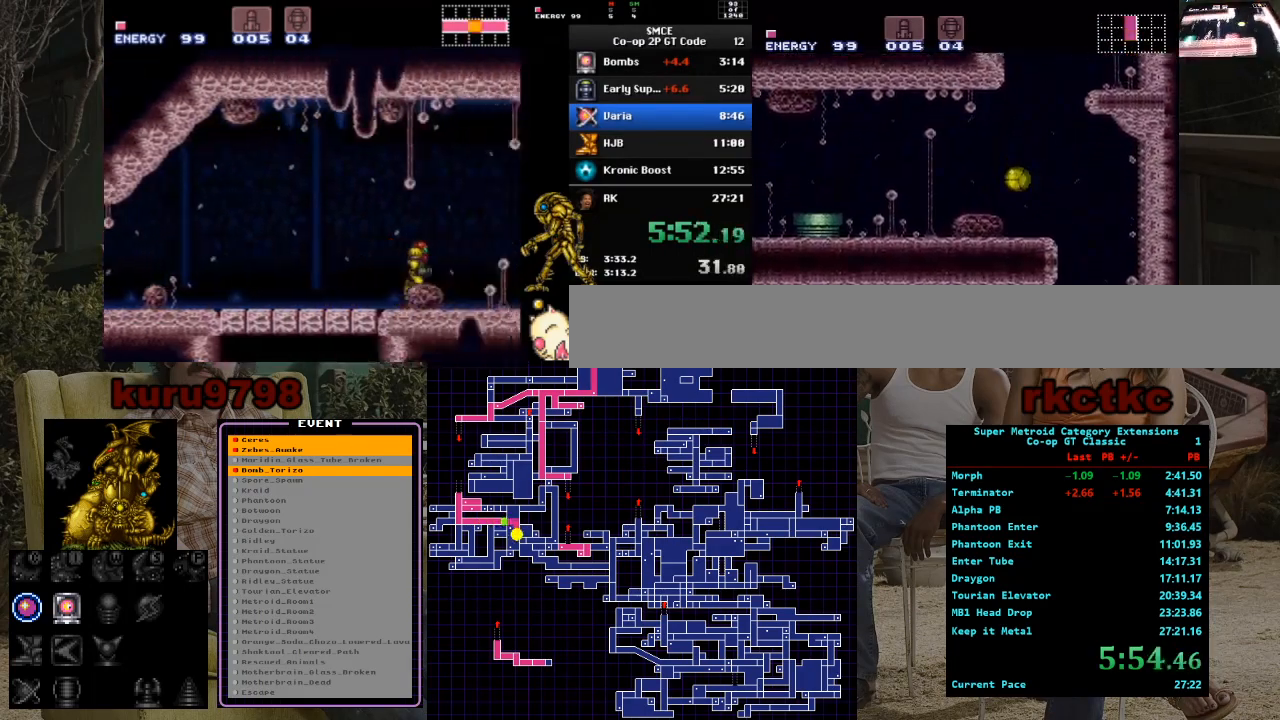
{"buttons": ["DPAD_LEFT"], "events": [[17, "DPAD_UP", "down"], [67, "X", "down"], [100, "DPAD_UP", "up"], [167, "DPAD_LEFT", "down"], [217, "X", "up"]]}
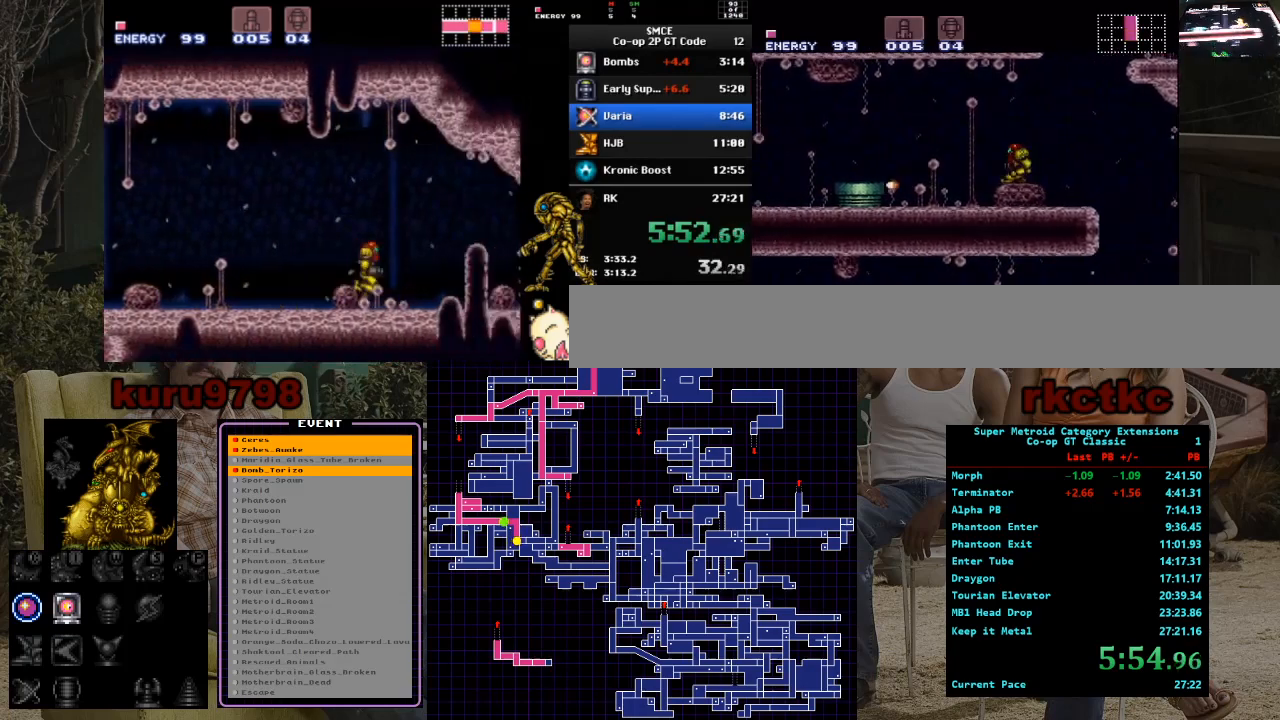
{"buttons": ["DPAD_LEFT"], "events": []}
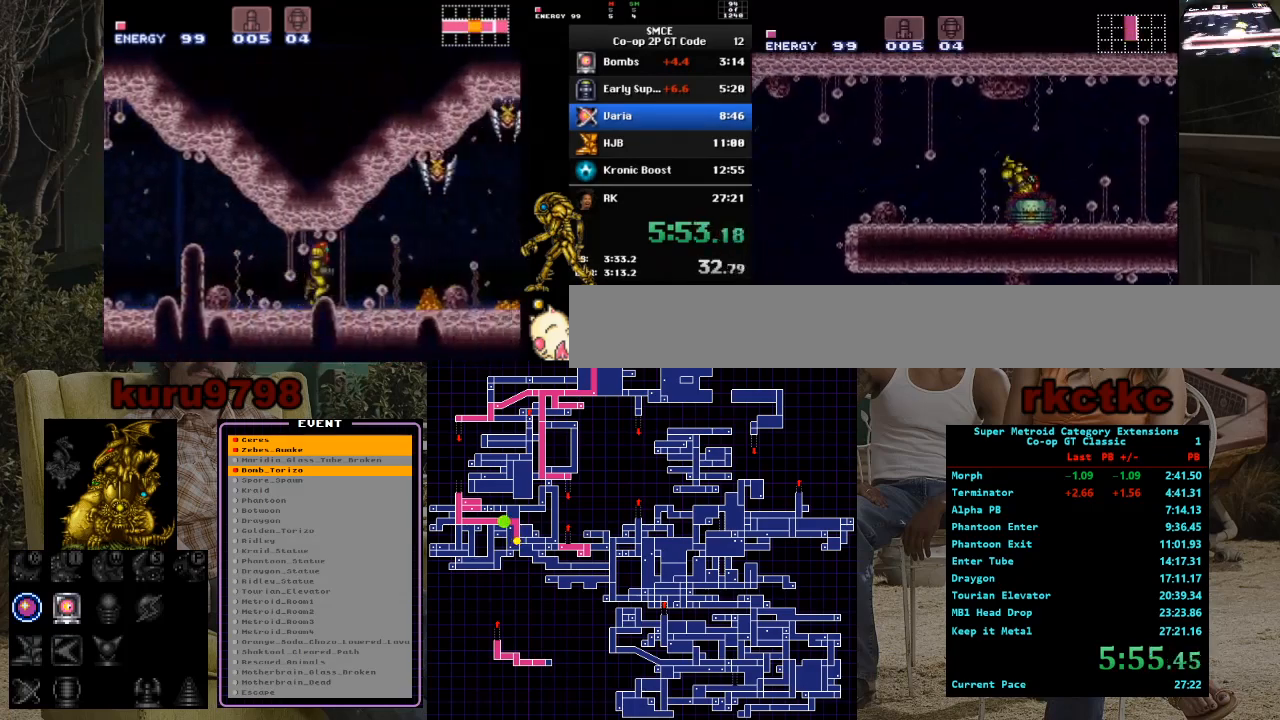
{"buttons": ["DPAD_LEFT"], "events": []}
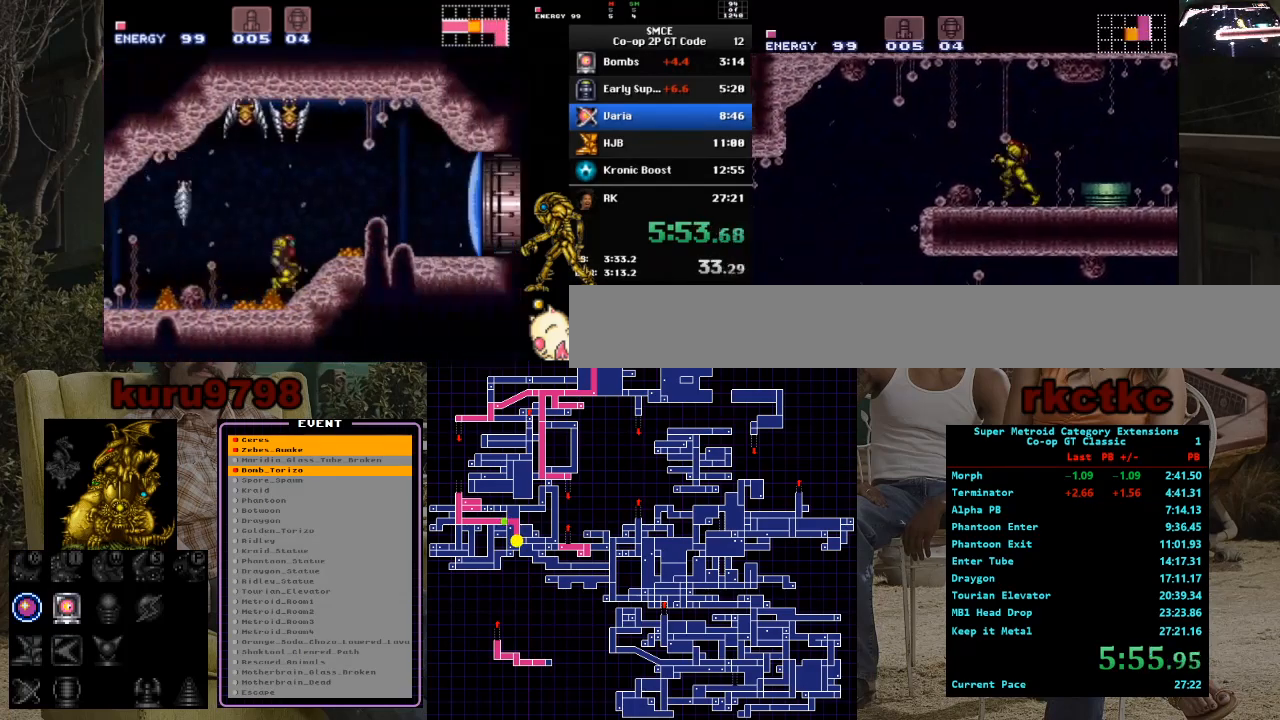
{"buttons": ["DPAD_LEFT"], "events": []}
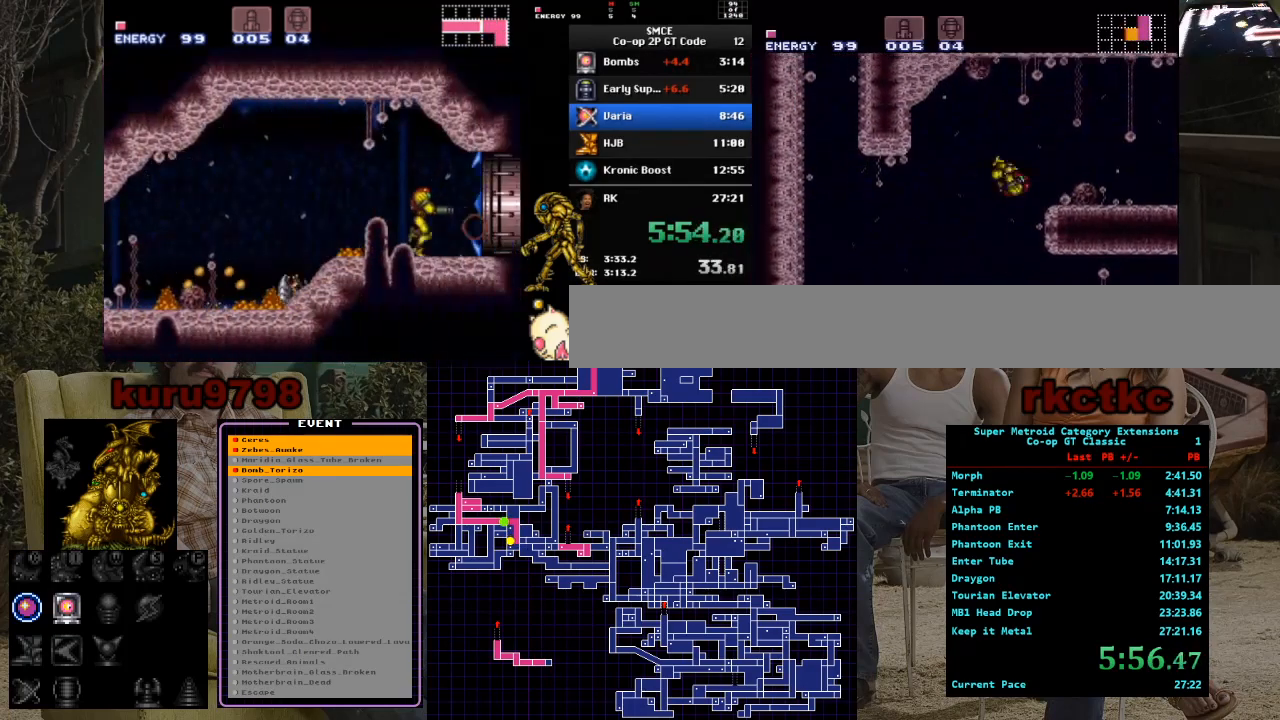
{"buttons": [], "events": [[283, "DPAD_LEFT", "up"], [383, "DPAD_RIGHT", "down"], [483, "DPAD_RIGHT", "up"]]}
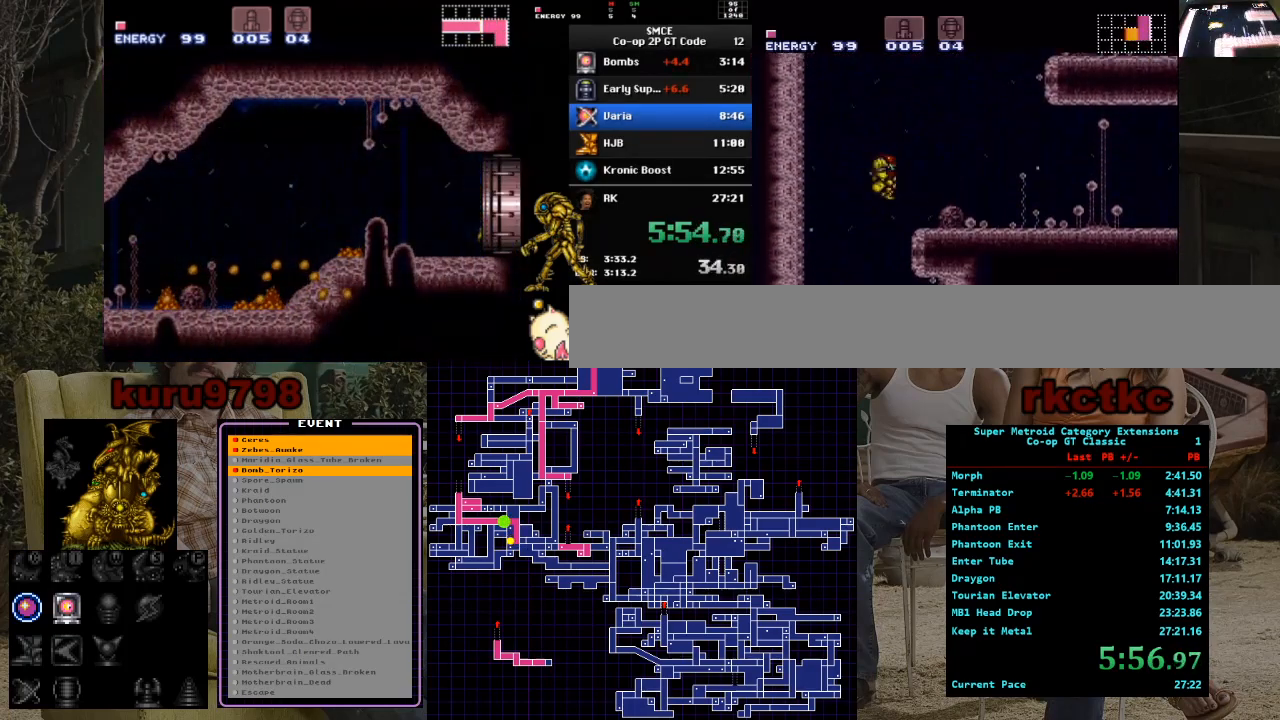
{"buttons": ["DPAD_RIGHT"], "events": [[250, "DPAD_RIGHT", "down"]]}
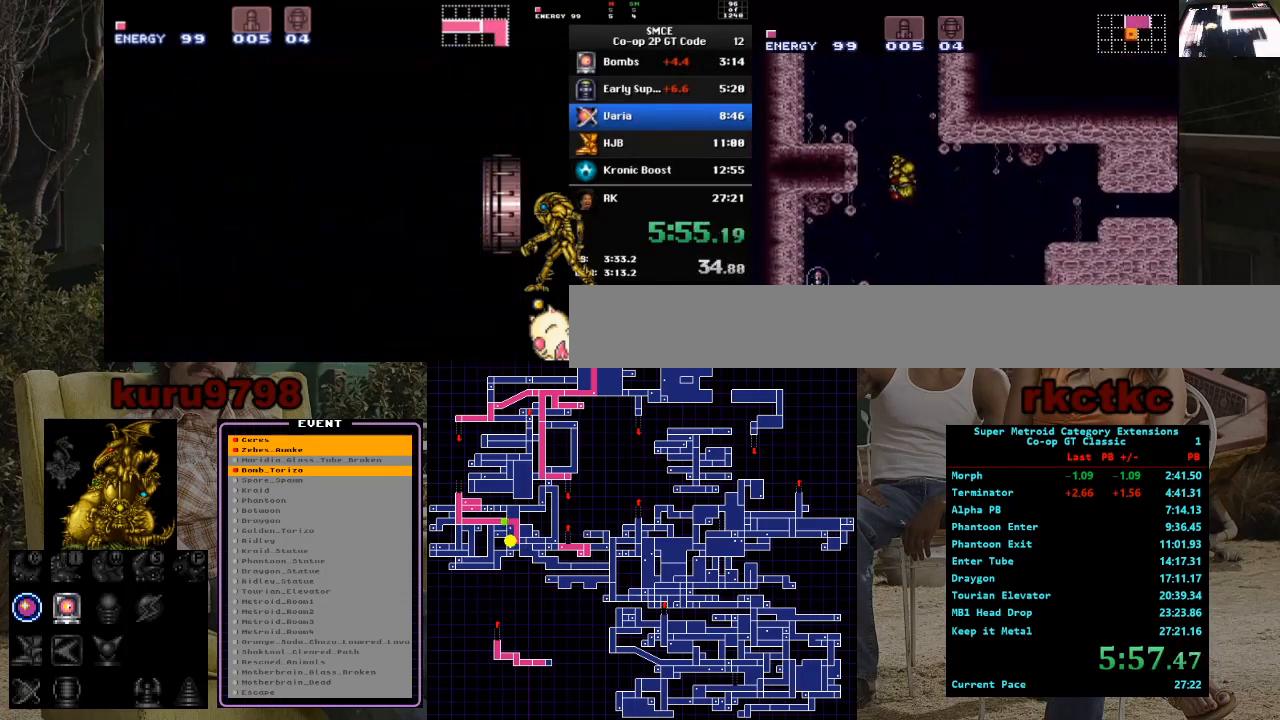
{"buttons": ["DPAD_RIGHT"], "events": []}
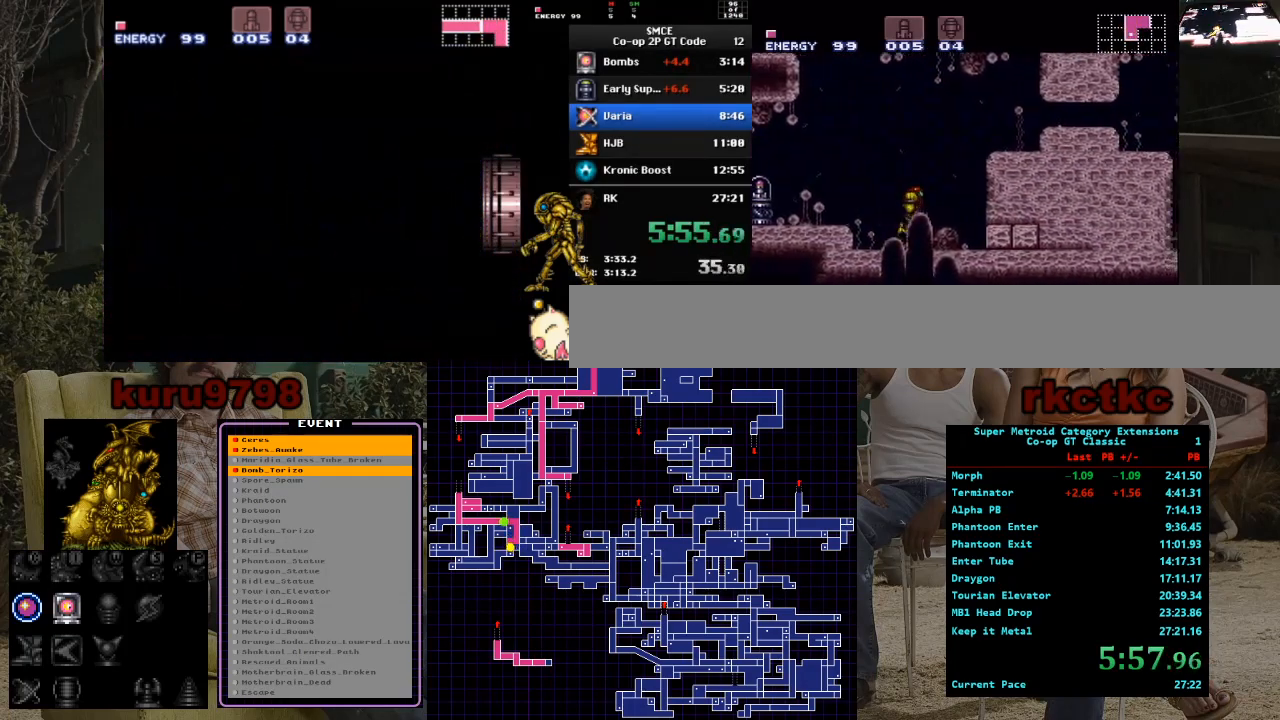
{"buttons": [], "events": [[350, "DPAD_RIGHT", "up"], [433, "DPAD_DOWN", "down"], [500, "DPAD_DOWN", "up"]]}
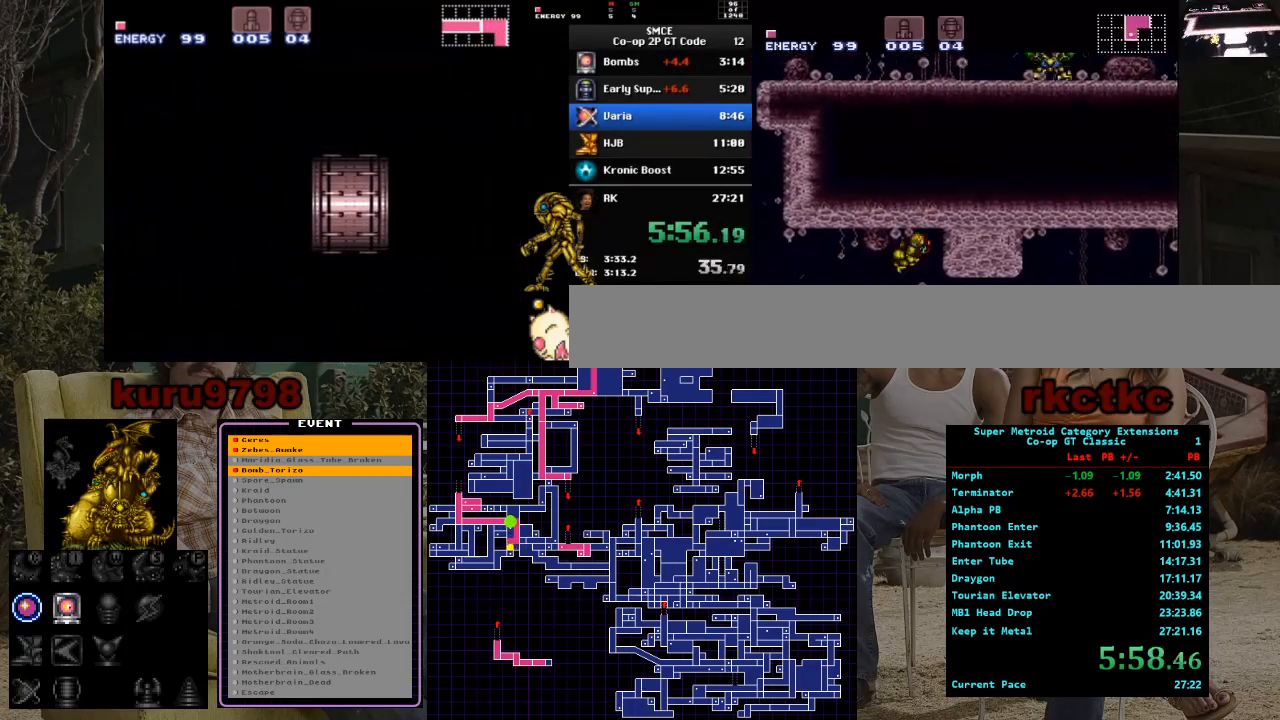
{"buttons": [], "events": [[83, "DPAD_DOWN", "down"], [150, "DPAD_DOWN", "up"], [167, "DPAD_RIGHT", "down"], [350, "DPAD_UP", "down"], [367, "DPAD_RIGHT", "up"], [467, "DPAD_UP", "up"]]}
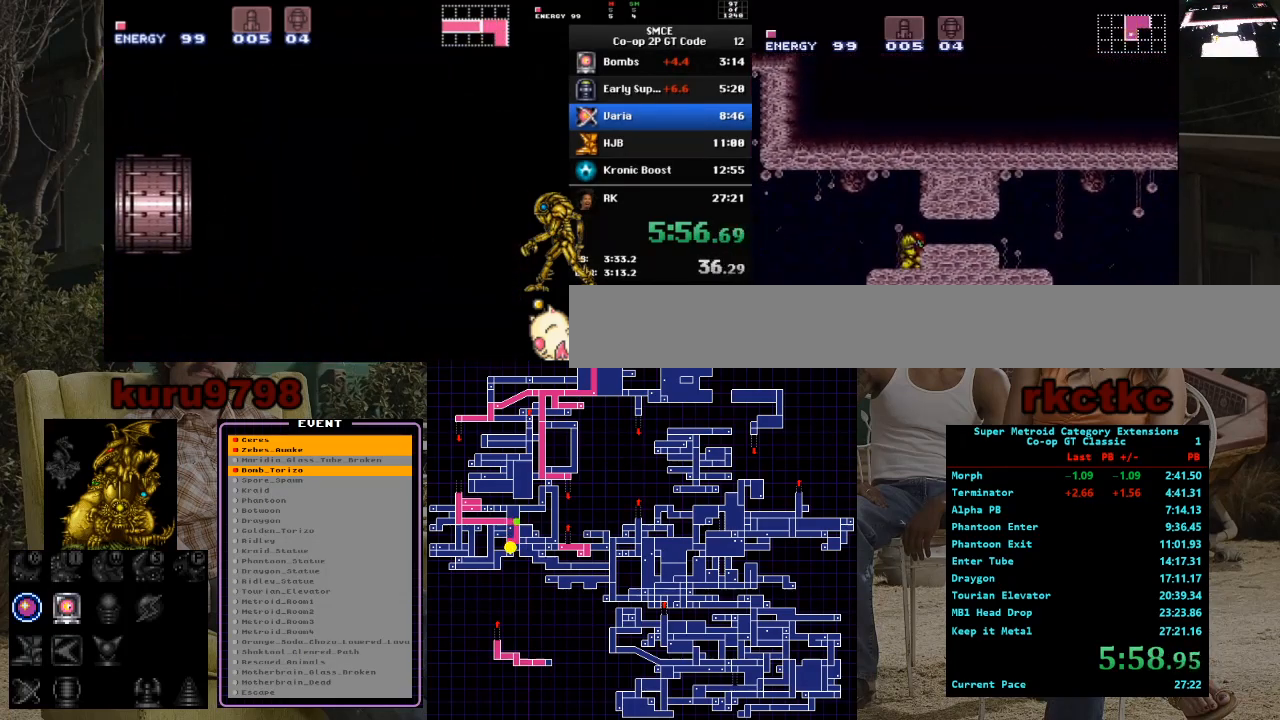
{"buttons": ["DPAD_RIGHT"], "events": [[17, "DPAD_UP", "down"], [200, "DPAD_UP", "up"], [250, "DPAD_DOWN", "down"], [300, "DPAD_DOWN", "up"], [400, "DPAD_DOWN", "down"], [450, "DPAD_DOWN", "up"], [500, "DPAD_RIGHT", "down"]]}
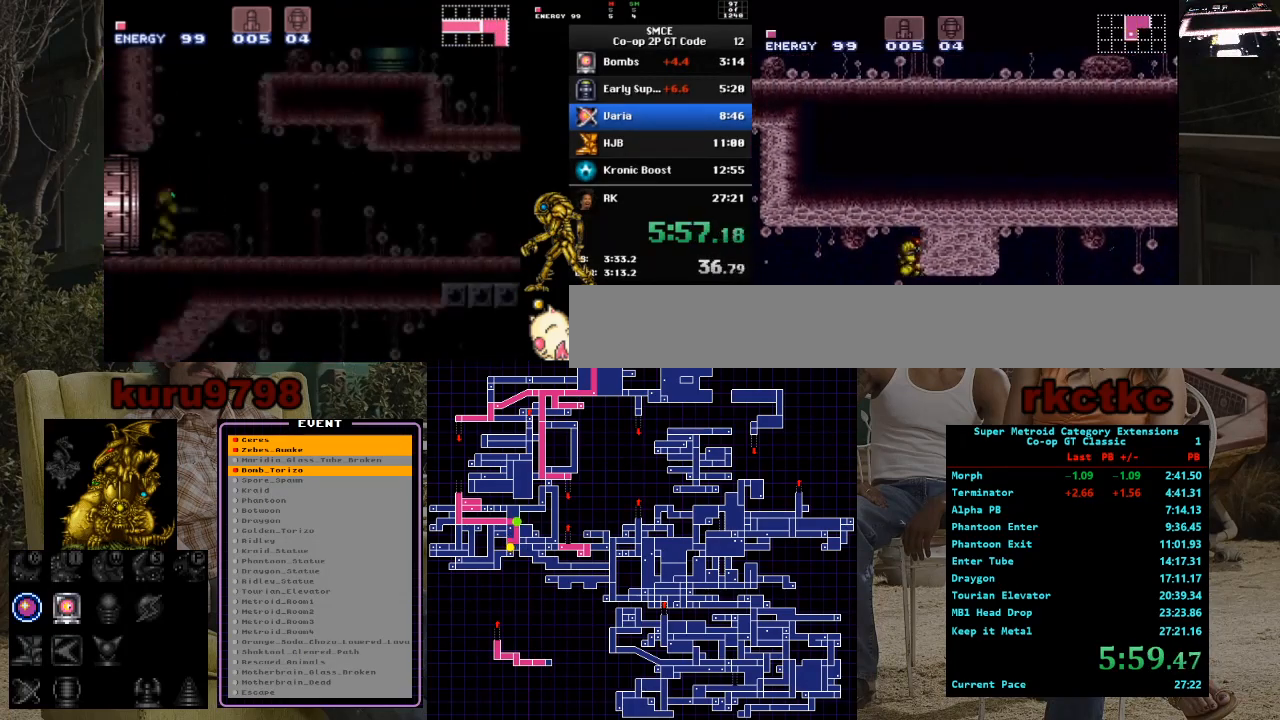
{"buttons": ["DPAD_RIGHT"], "events": [[183, "Y", "down"], [267, "Y", "up"], [317, "Y", "down"], [467, "Y", "up"]]}
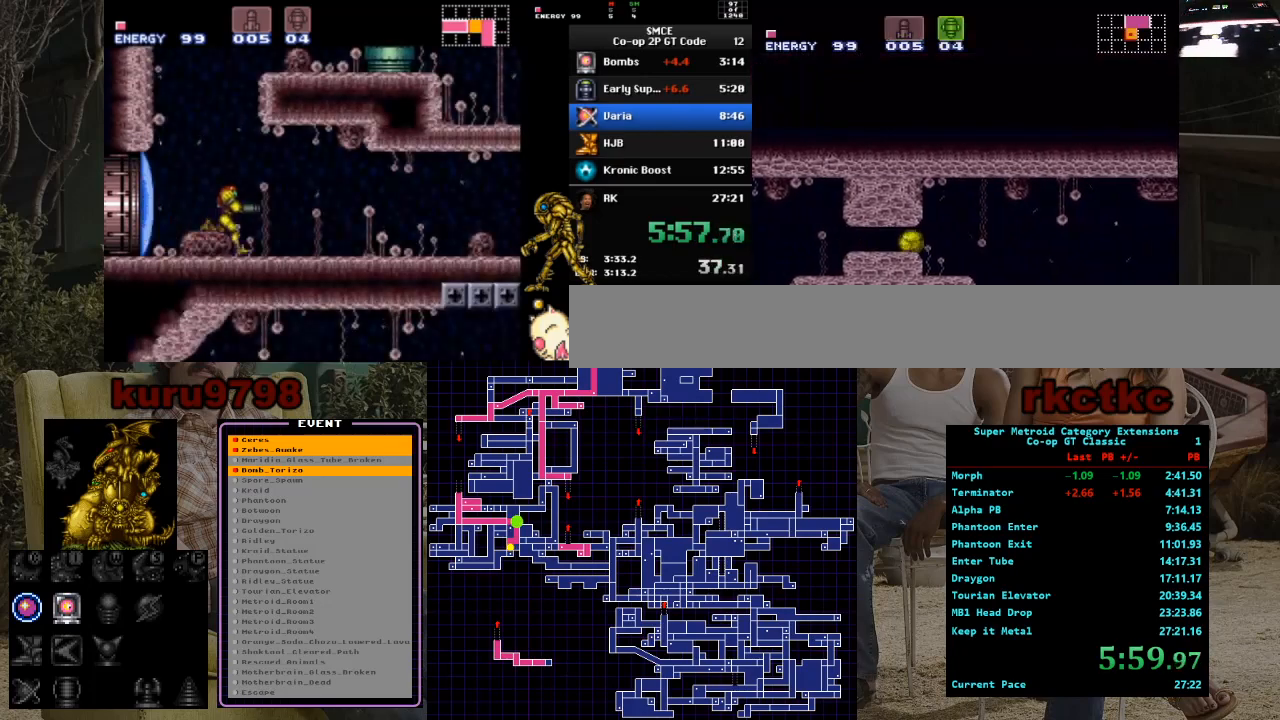
{"buttons": ["DPAD_RIGHT"], "events": [[283, "DPAD_UP", "down"], [400, "DPAD_UP", "up"]]}
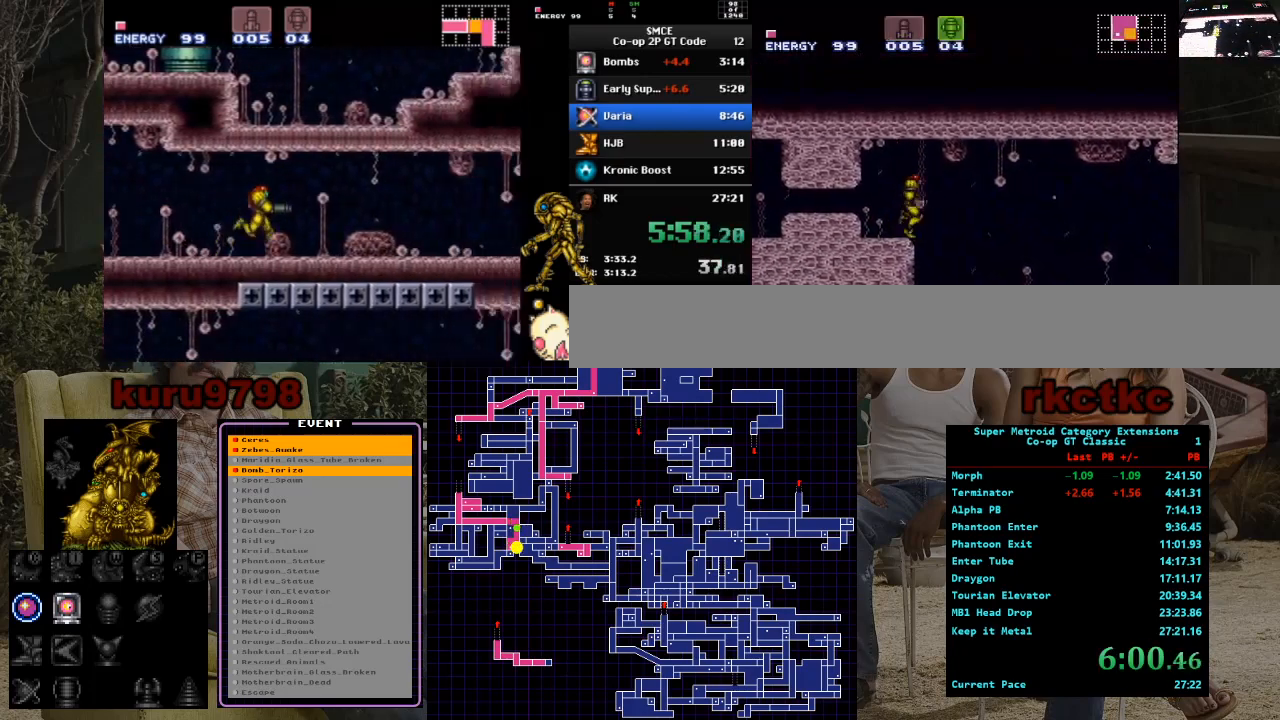
{"buttons": ["DPAD_RIGHT"], "events": []}
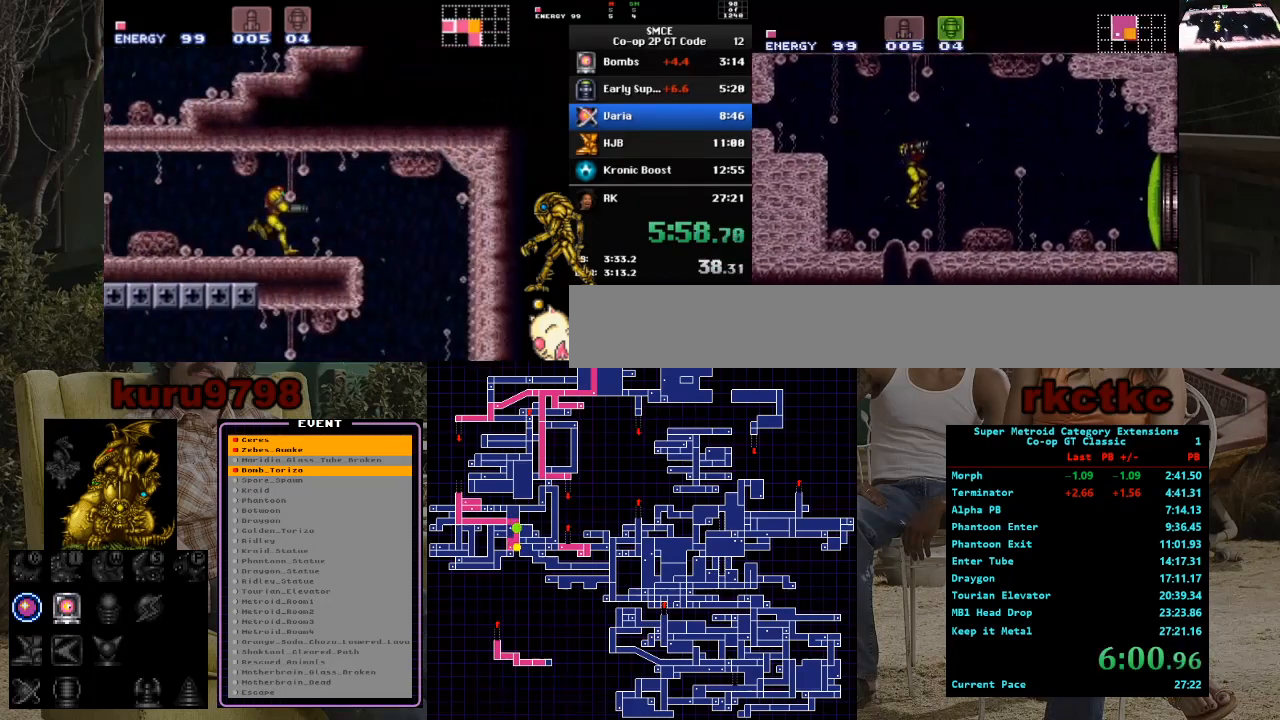
{"buttons": ["DPAD_RIGHT"], "events": [[17, "X", "down"], [100, "X", "up"], [200, "Y", "down"], [350, "Y", "up"]]}
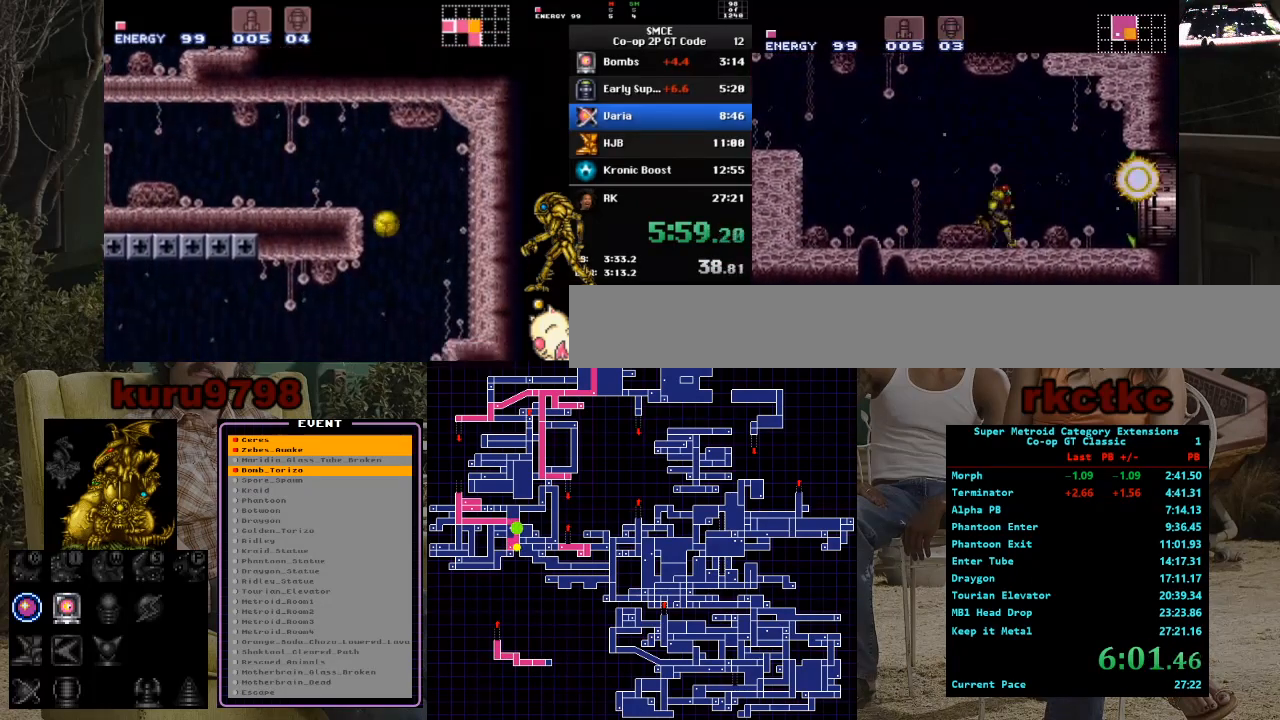
{"buttons": ["DPAD_RIGHT"], "events": []}